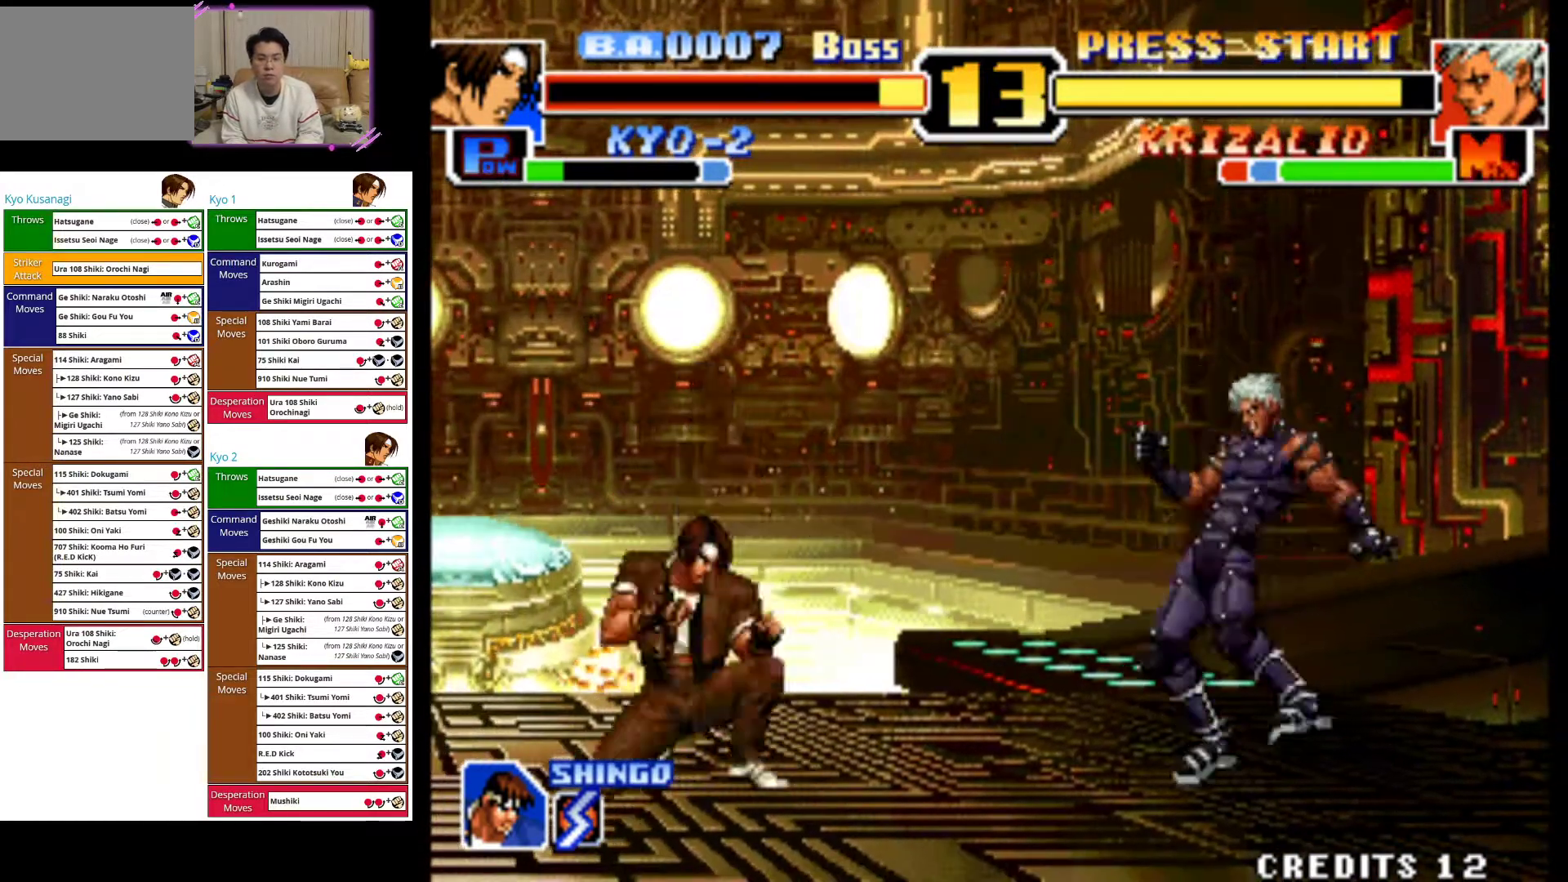
Gameplay with a controller (arcade stick); each line is a JSON object with the inputs held at the frame after it. "events" lists button and stick changes between this image and that frame as [ms after this image, input, new state], when the widget could be followed in between. Not read: L3 R3.
{"buttons": [], "left_stick": "down", "events": [[50, "left_stick", "center"], [133, "CROSS", "up"], [417, "left_stick", "down"]]}
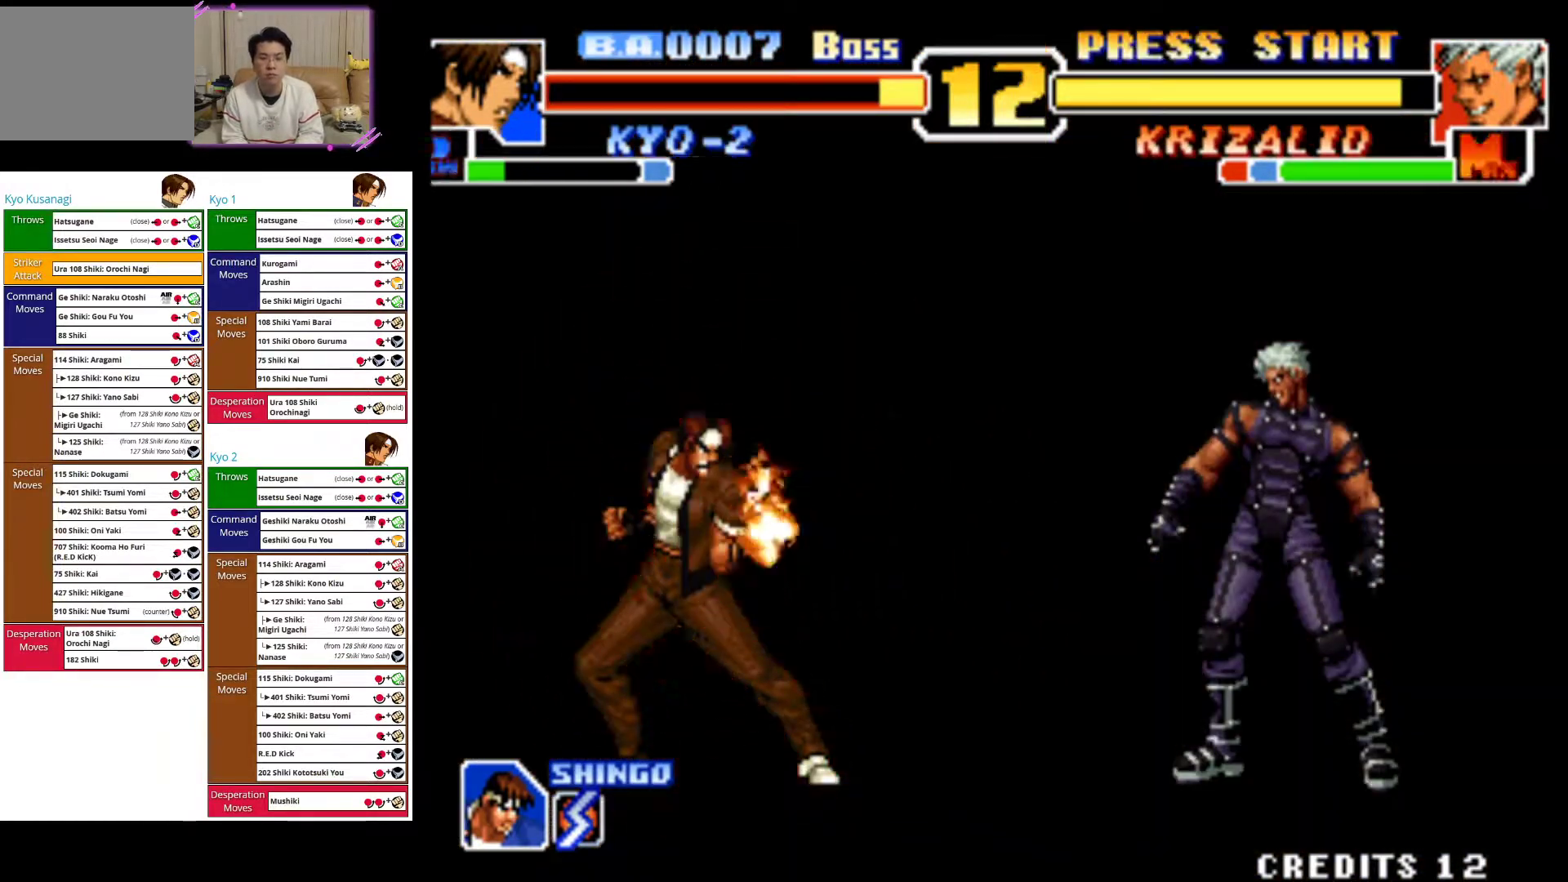
{"buttons": [], "left_stick": "right", "events": [[67, "left_stick", "right"], [133, "left_stick", "center"], [233, "CROSS", "down"], [317, "left_stick", "right"], [417, "CROSS", "up"]]}
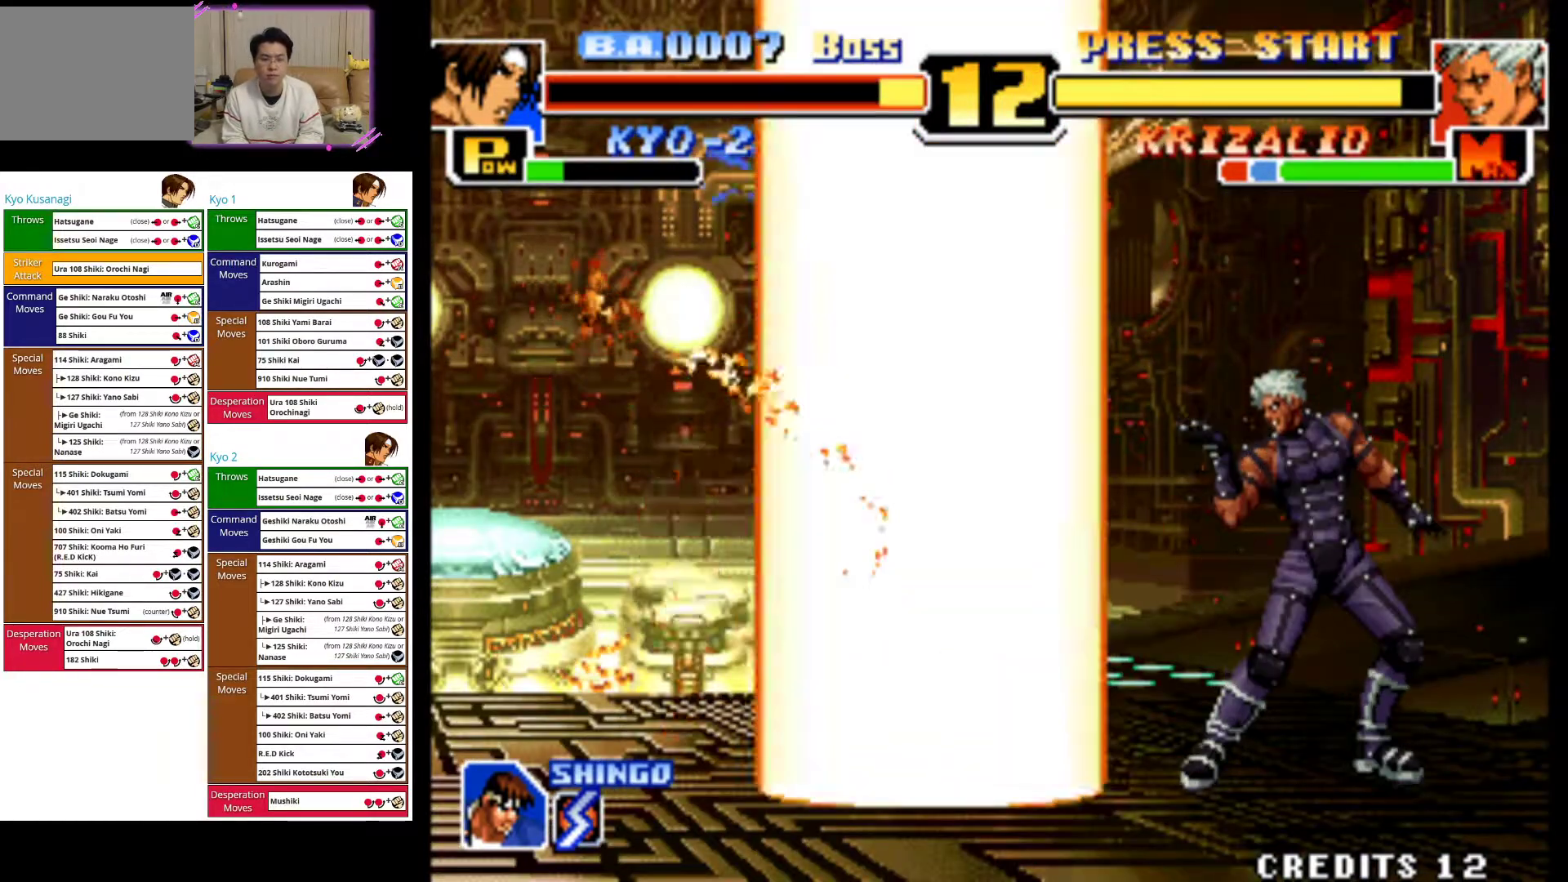
{"buttons": ["CROSS"], "left_stick": "right", "events": [[17, "CROSS", "down"], [217, "CROSS", "up"], [333, "CROSS", "down"]]}
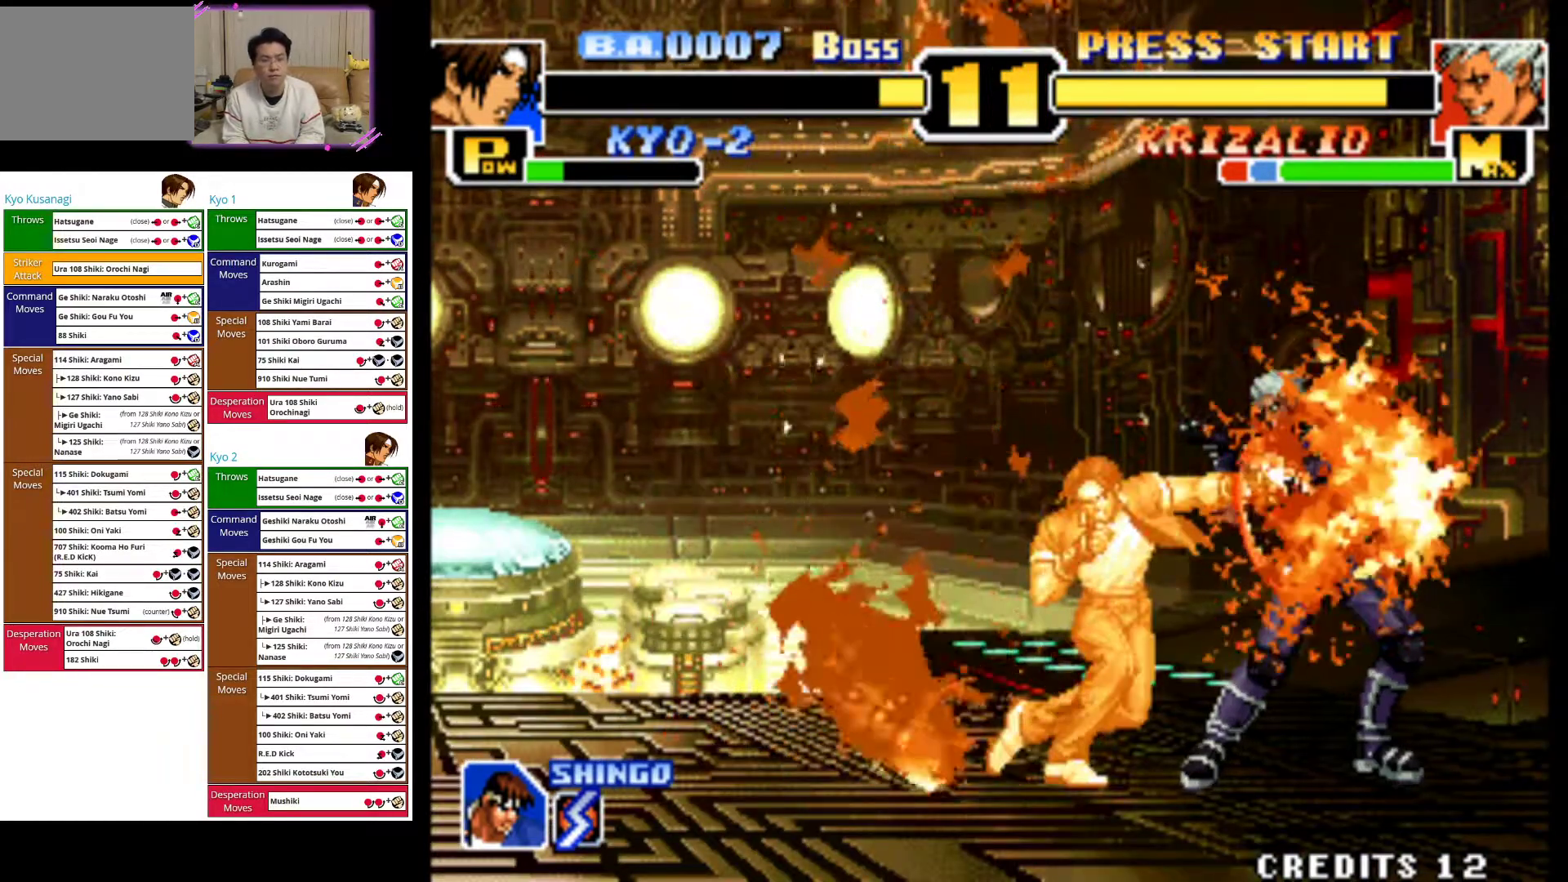
{"buttons": ["CIRCLE"], "left_stick": "down-left", "events": [[17, "CROSS", "up"], [100, "CROSS", "down"], [200, "left_stick", "down-left"], [233, "CROSS", "up"], [317, "CIRCLE", "down"], [433, "CIRCLE", "up"], [500, "CIRCLE", "down"]]}
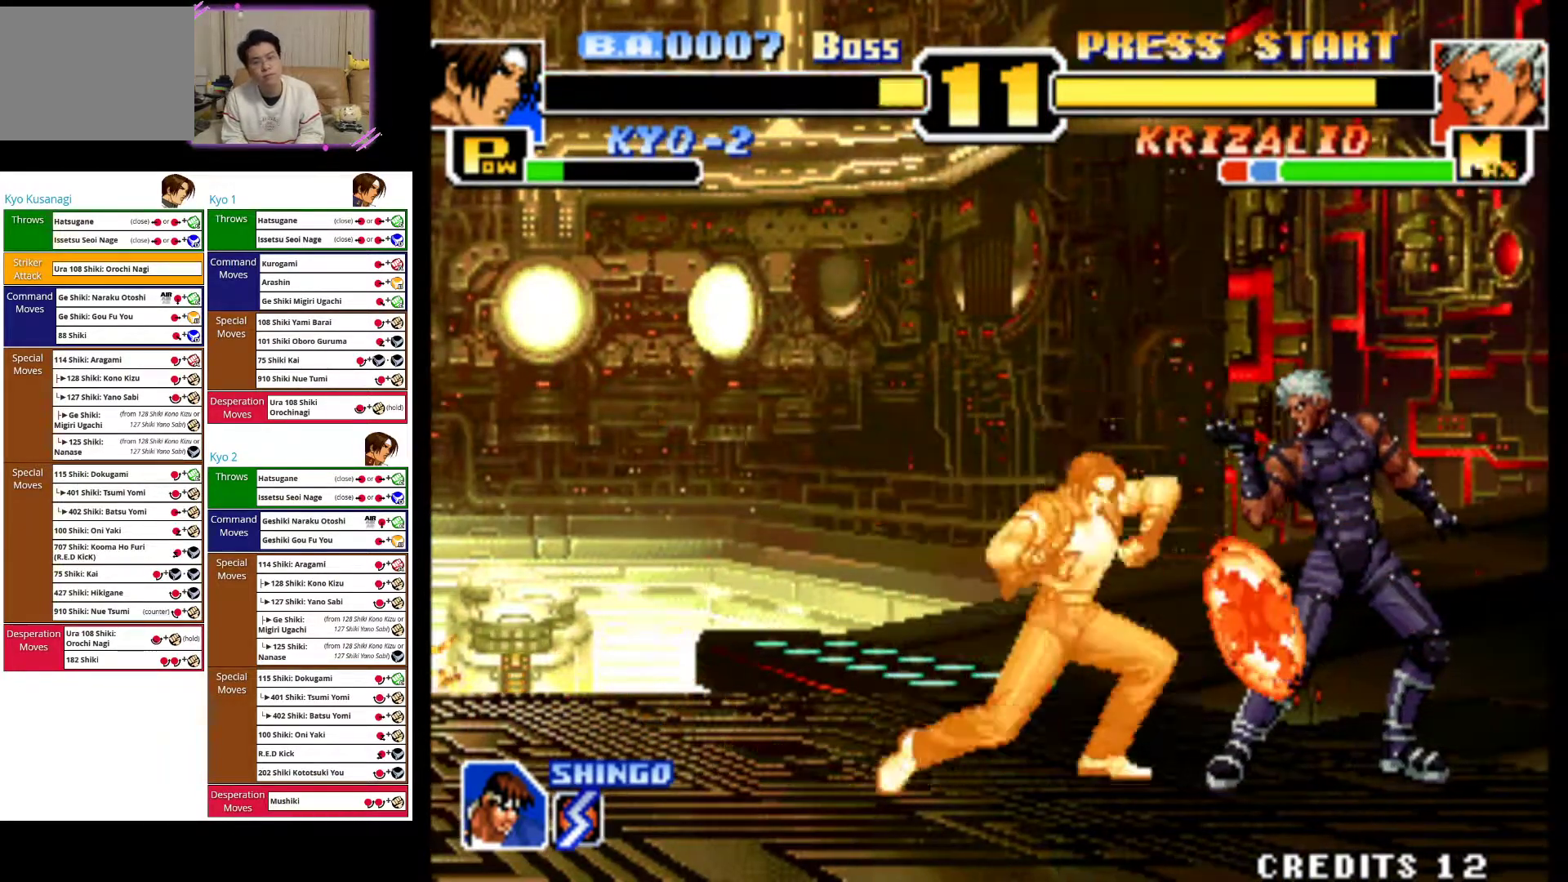
{"buttons": ["CIRCLE"], "left_stick": "down-left", "events": [[150, "CIRCLE", "up"], [200, "CIRCLE", "down"], [350, "CIRCLE", "up"], [417, "CIRCLE", "down"]]}
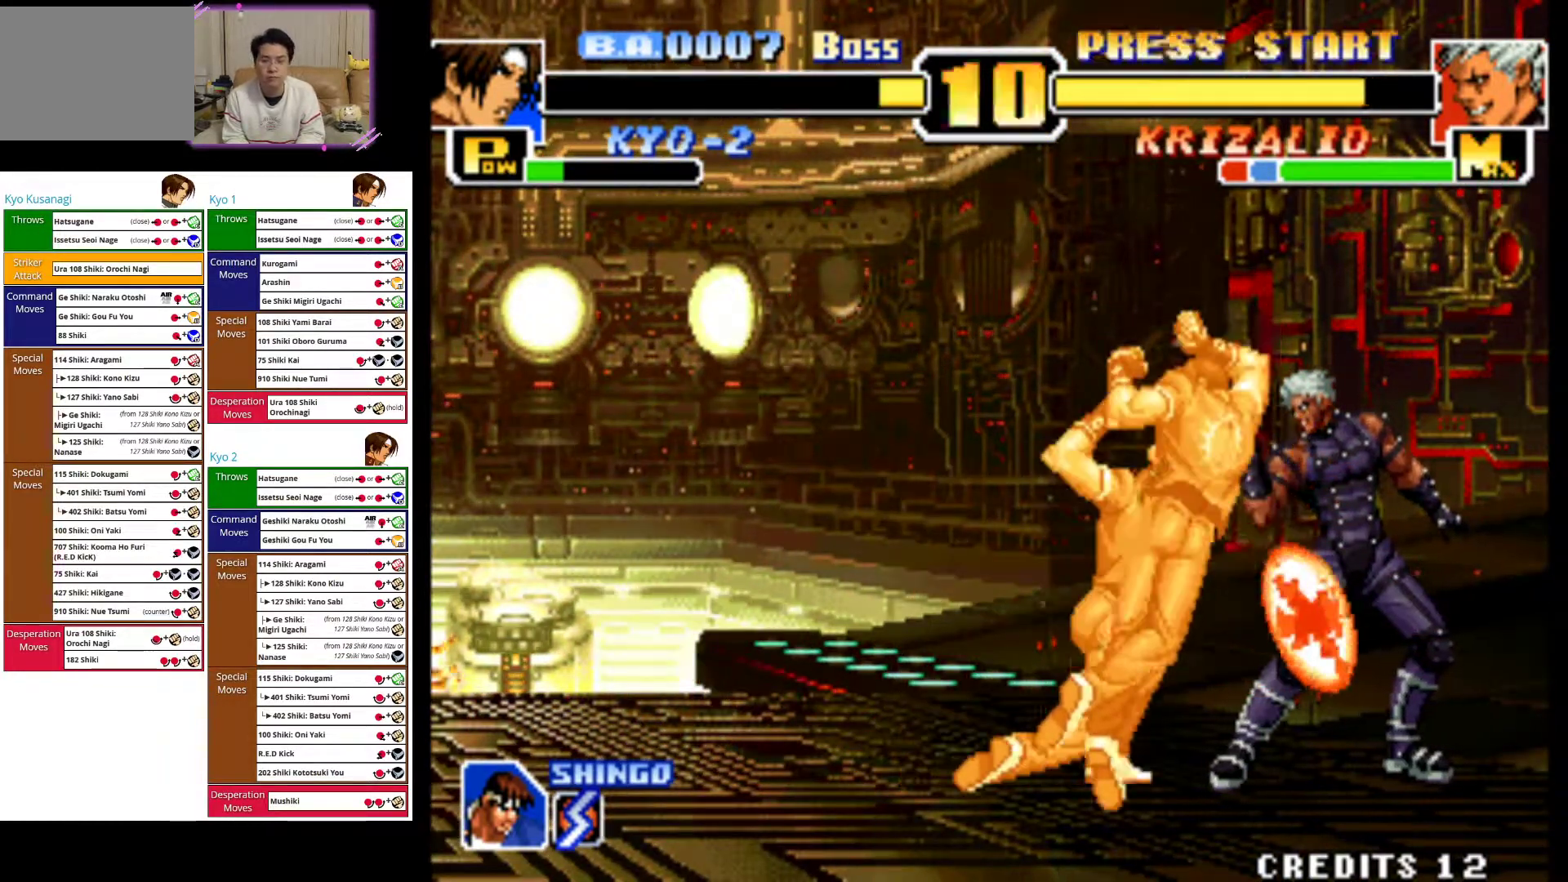
{"buttons": [], "left_stick": "down-left", "events": [[50, "CIRCLE", "up"], [133, "CIRCLE", "down"], [283, "CIRCLE", "up"], [333, "CIRCLE", "down"], [500, "CIRCLE", "up"]]}
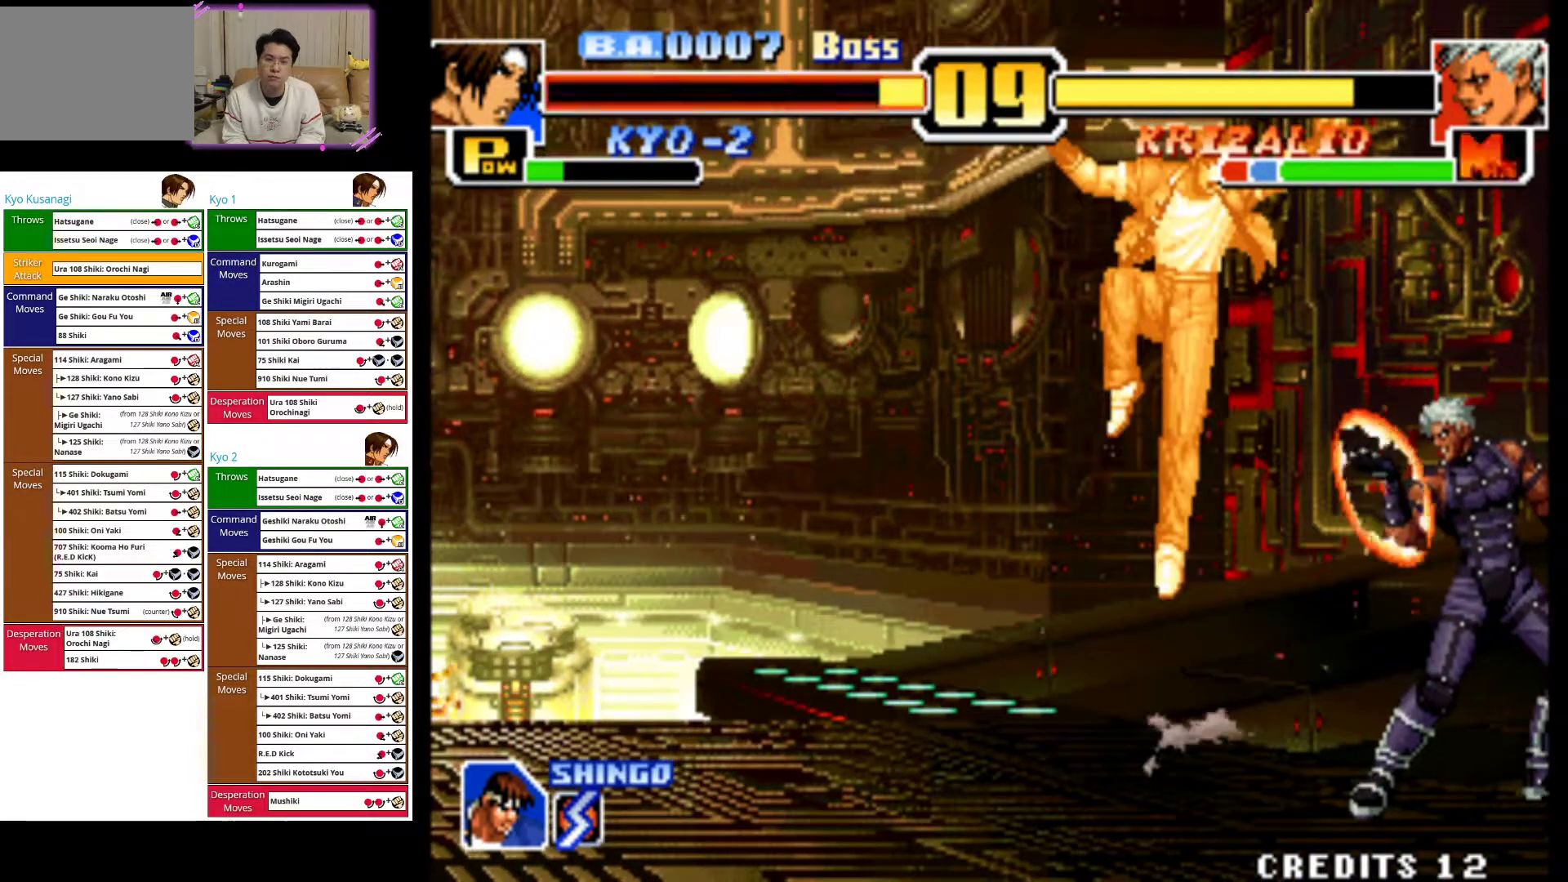
{"buttons": [], "left_stick": "down-left", "events": [[67, "CIRCLE", "down"], [200, "CIRCLE", "up"], [300, "TRIANGLE", "down"], [433, "TRIANGLE", "up"]]}
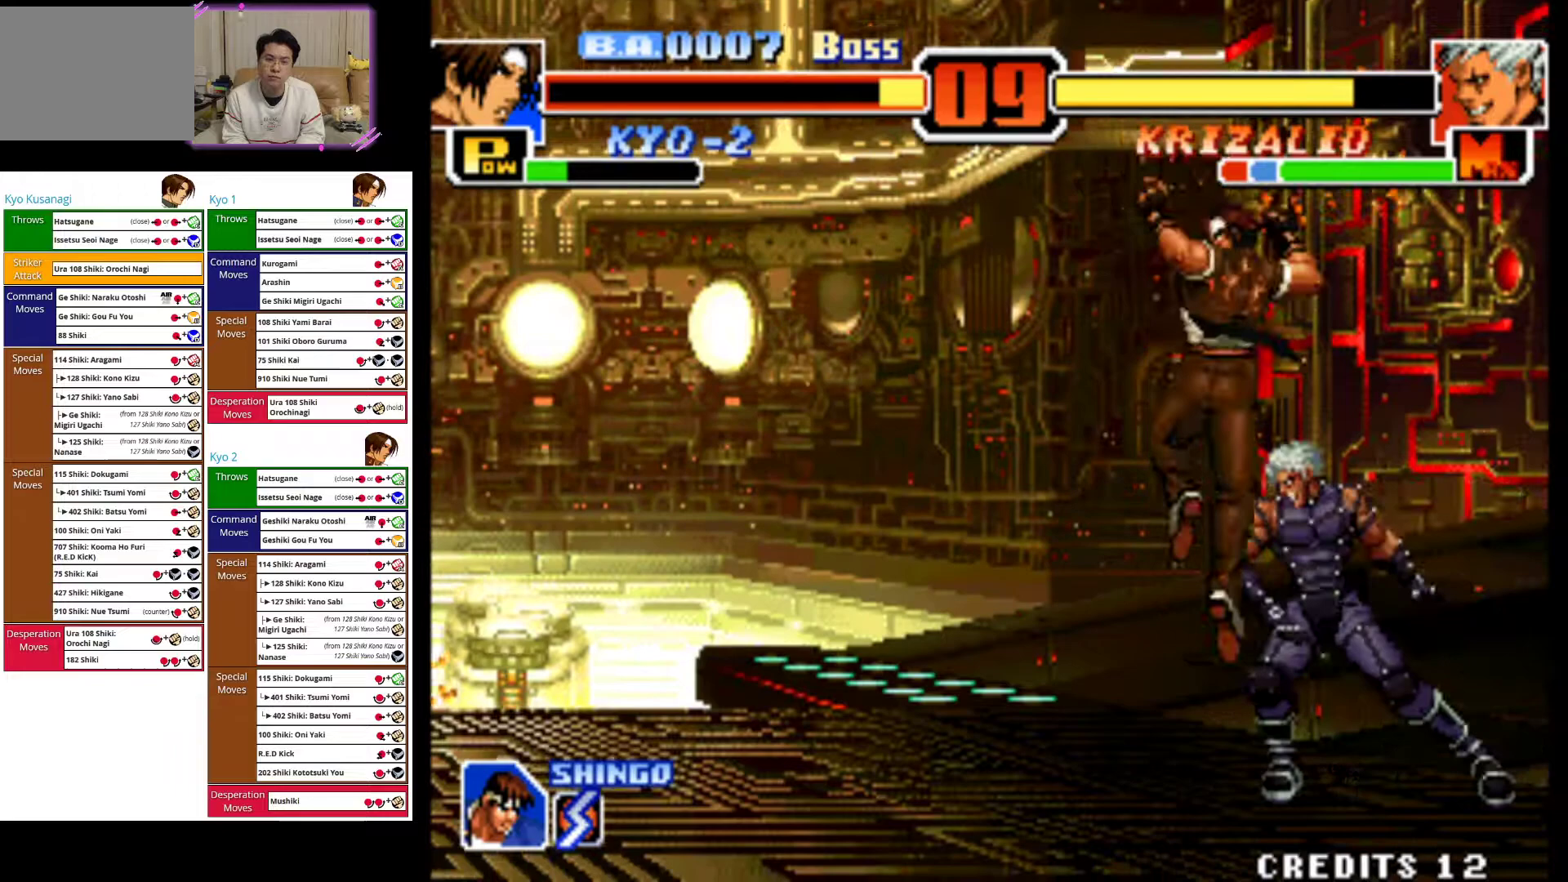
{"buttons": [], "left_stick": "down-left", "events": [[17, "TRIANGLE", "down"], [167, "TRIANGLE", "up"]]}
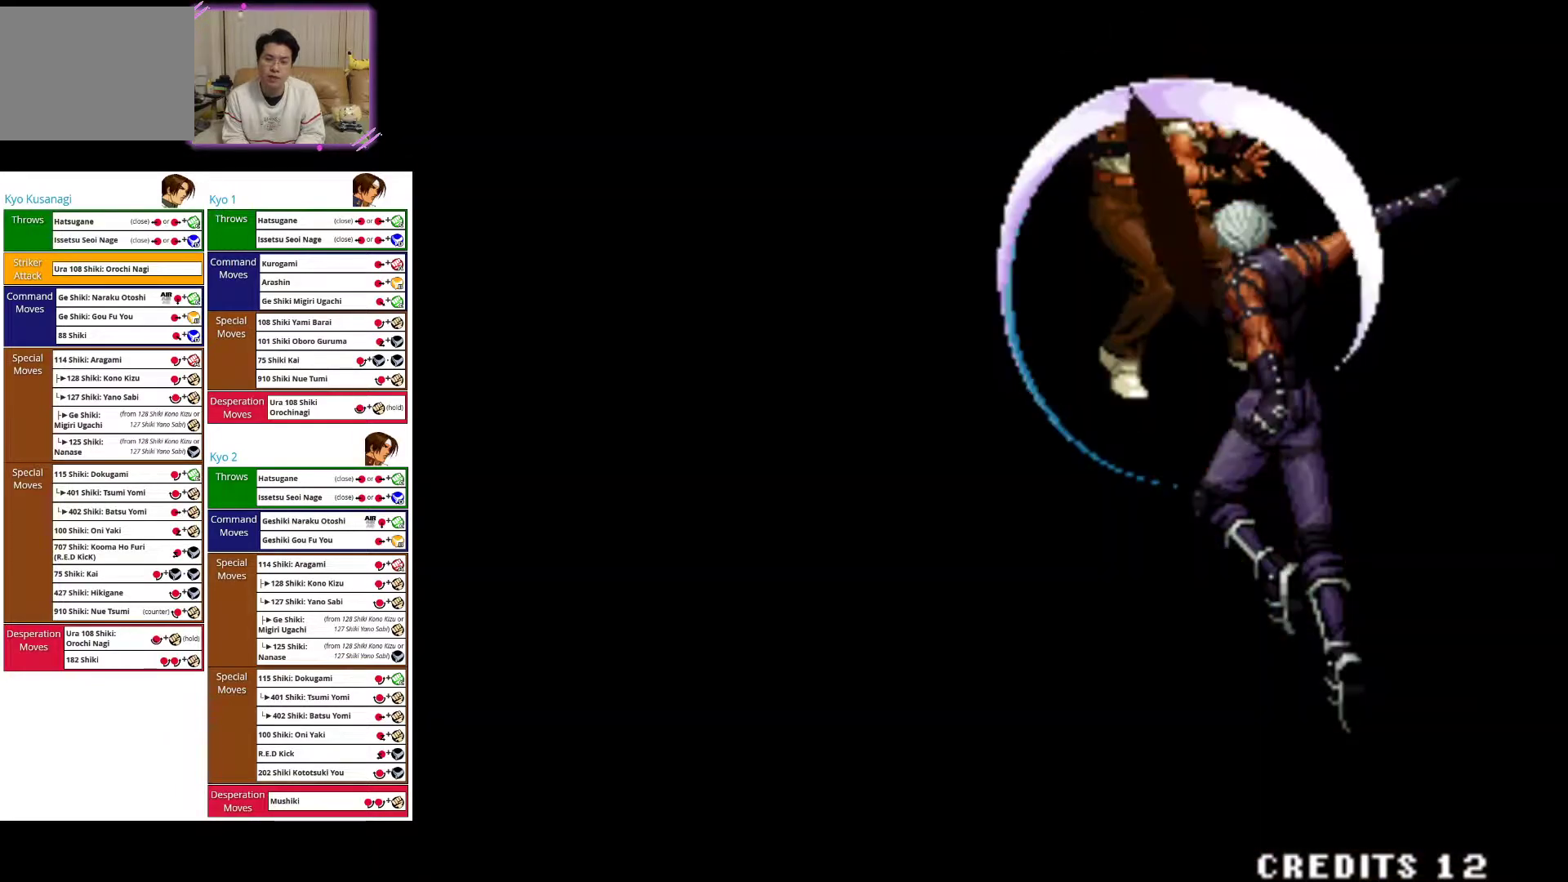
{"buttons": [], "left_stick": "center", "events": [[33, "CIRCLE", "down"], [250, "CIRCLE", "up"], [400, "left_stick", "center"]]}
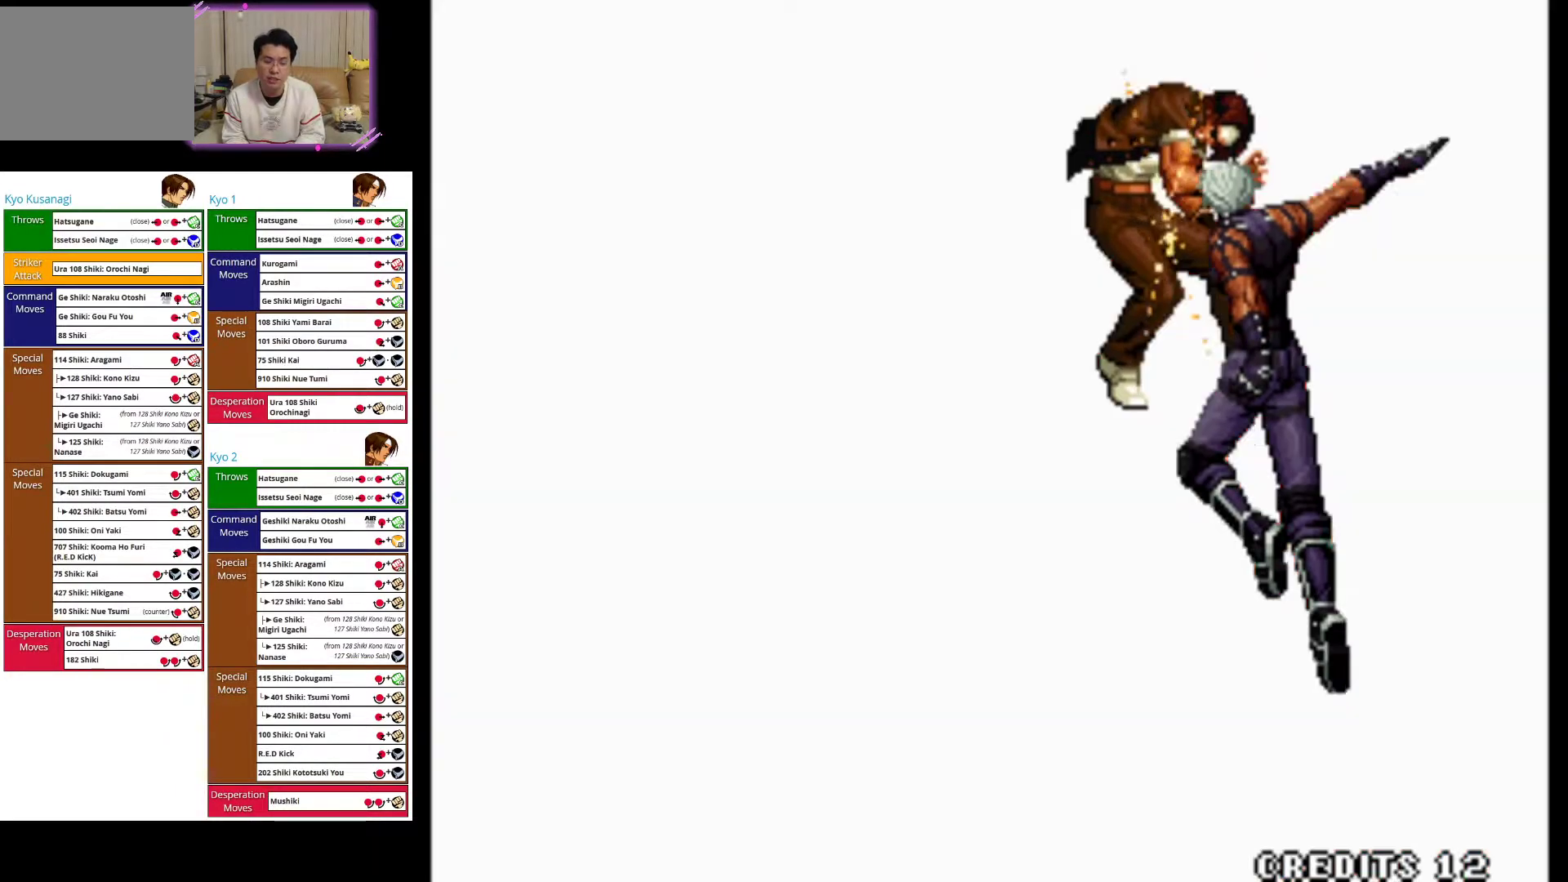
{"buttons": [], "left_stick": "center", "events": []}
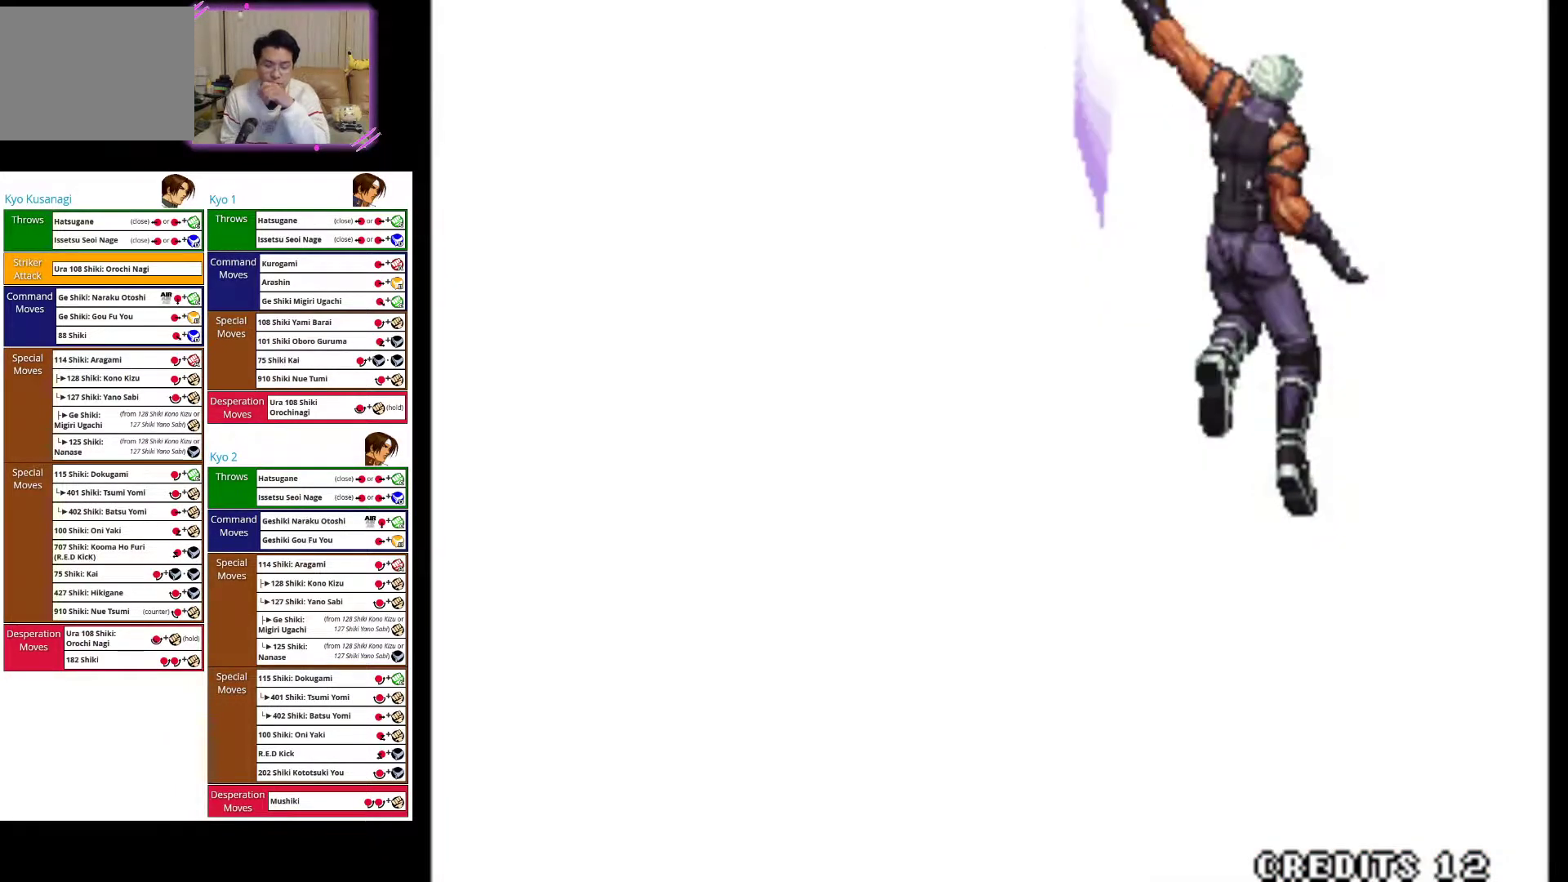
{"buttons": [], "left_stick": "center", "events": []}
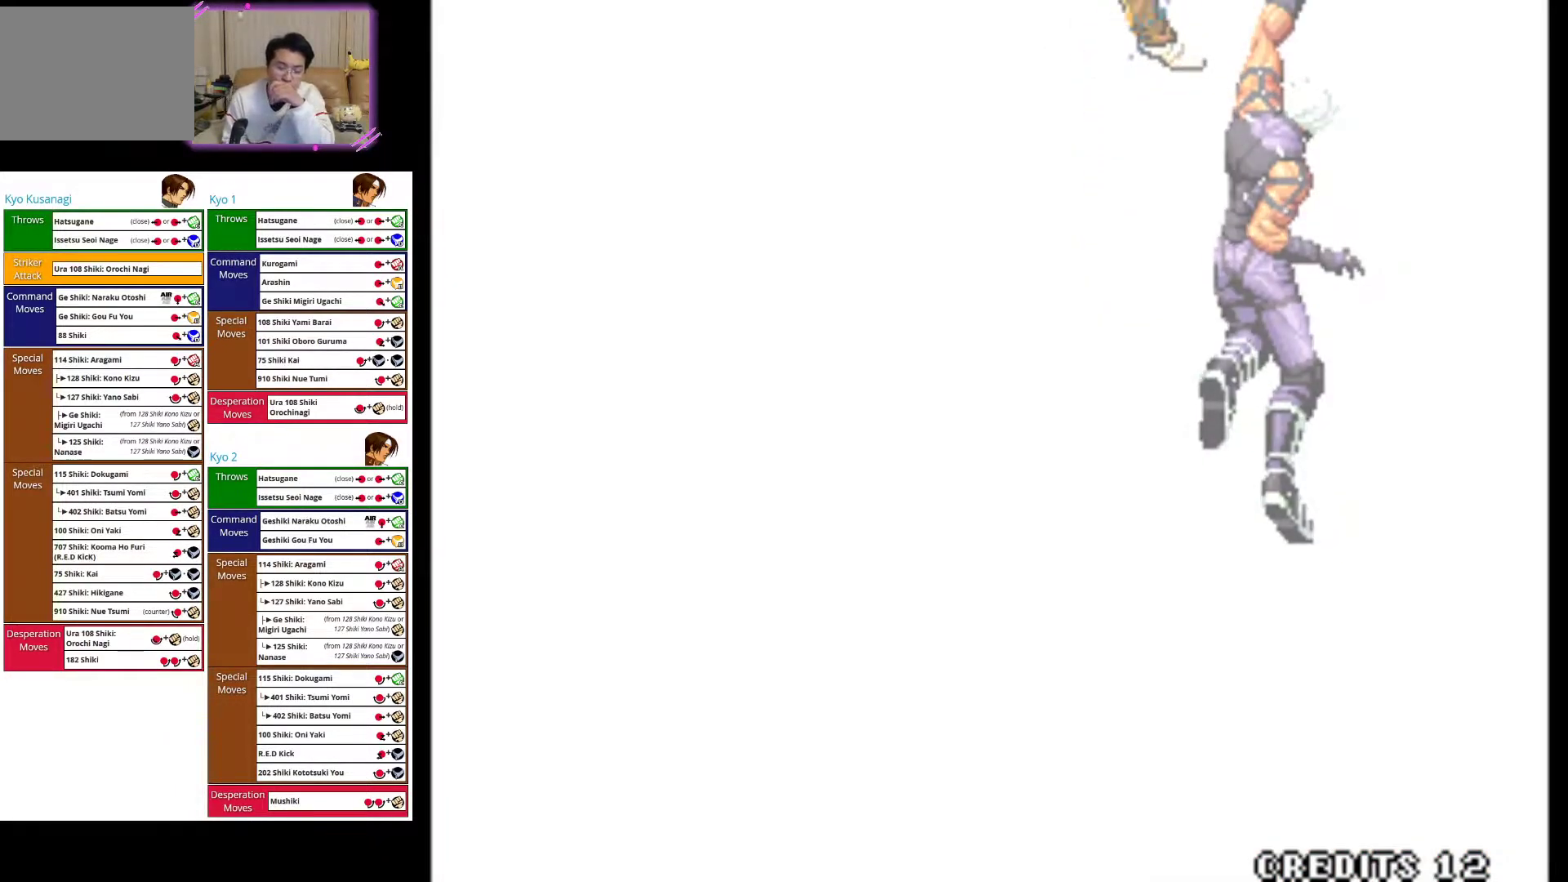
{"buttons": ["SQUARE"], "left_stick": "center", "events": [[133, "SQUARE", "down"], [283, "SQUARE", "up"], [467, "SQUARE", "down"]]}
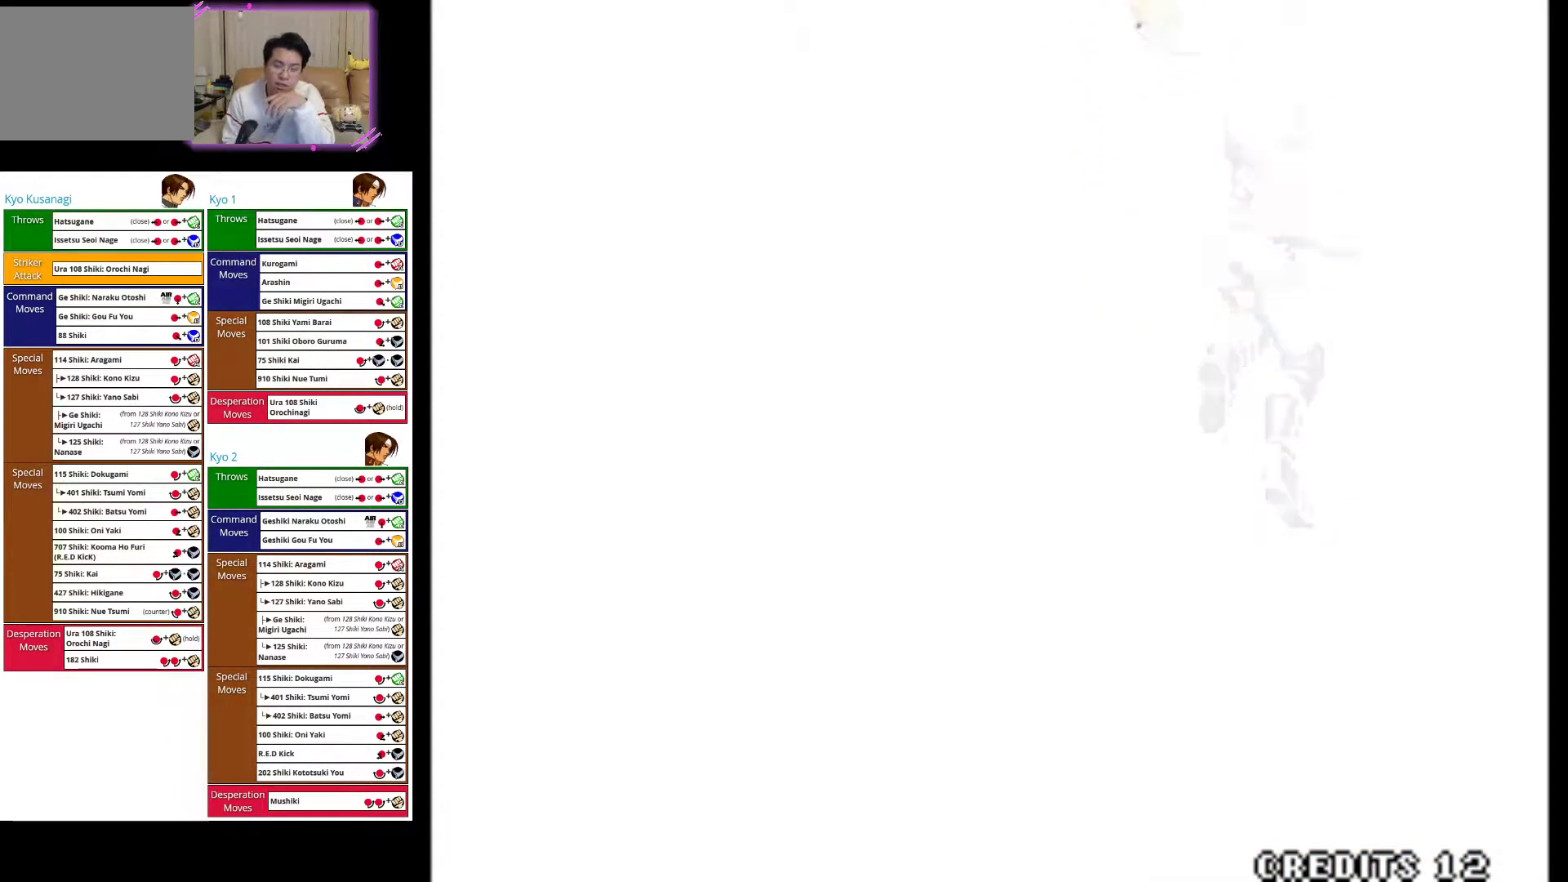
{"buttons": ["SQUARE"], "left_stick": "center", "events": [[167, "SQUARE", "up"], [400, "SQUARE", "down"]]}
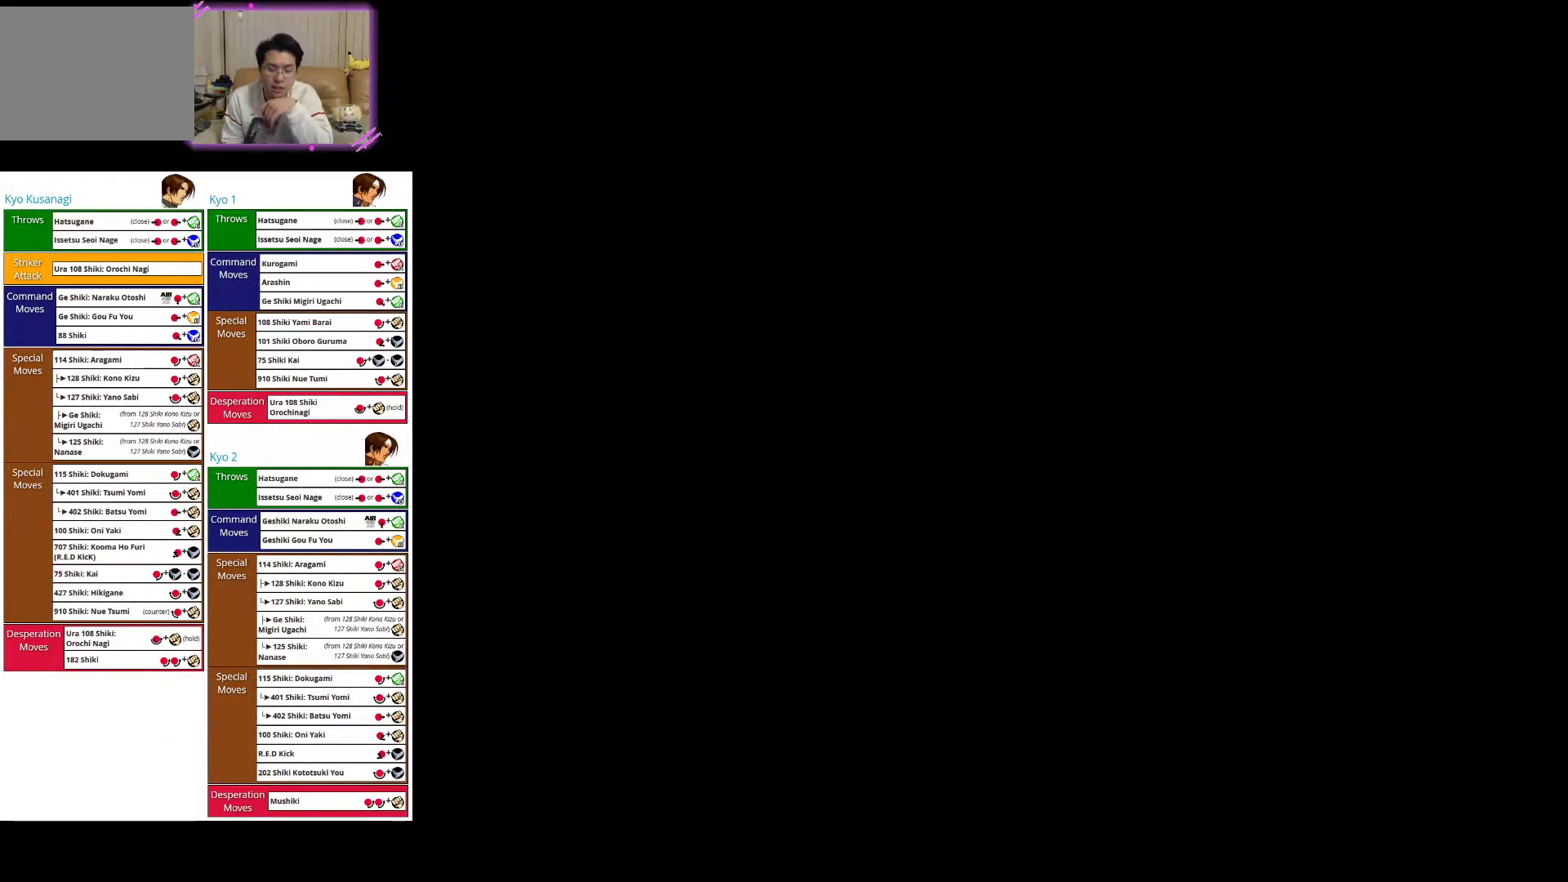
{"buttons": [], "left_stick": "center", "events": [[100, "SQUARE", "up"], [400, "SQUARE", "down"], [500, "SQUARE", "up"]]}
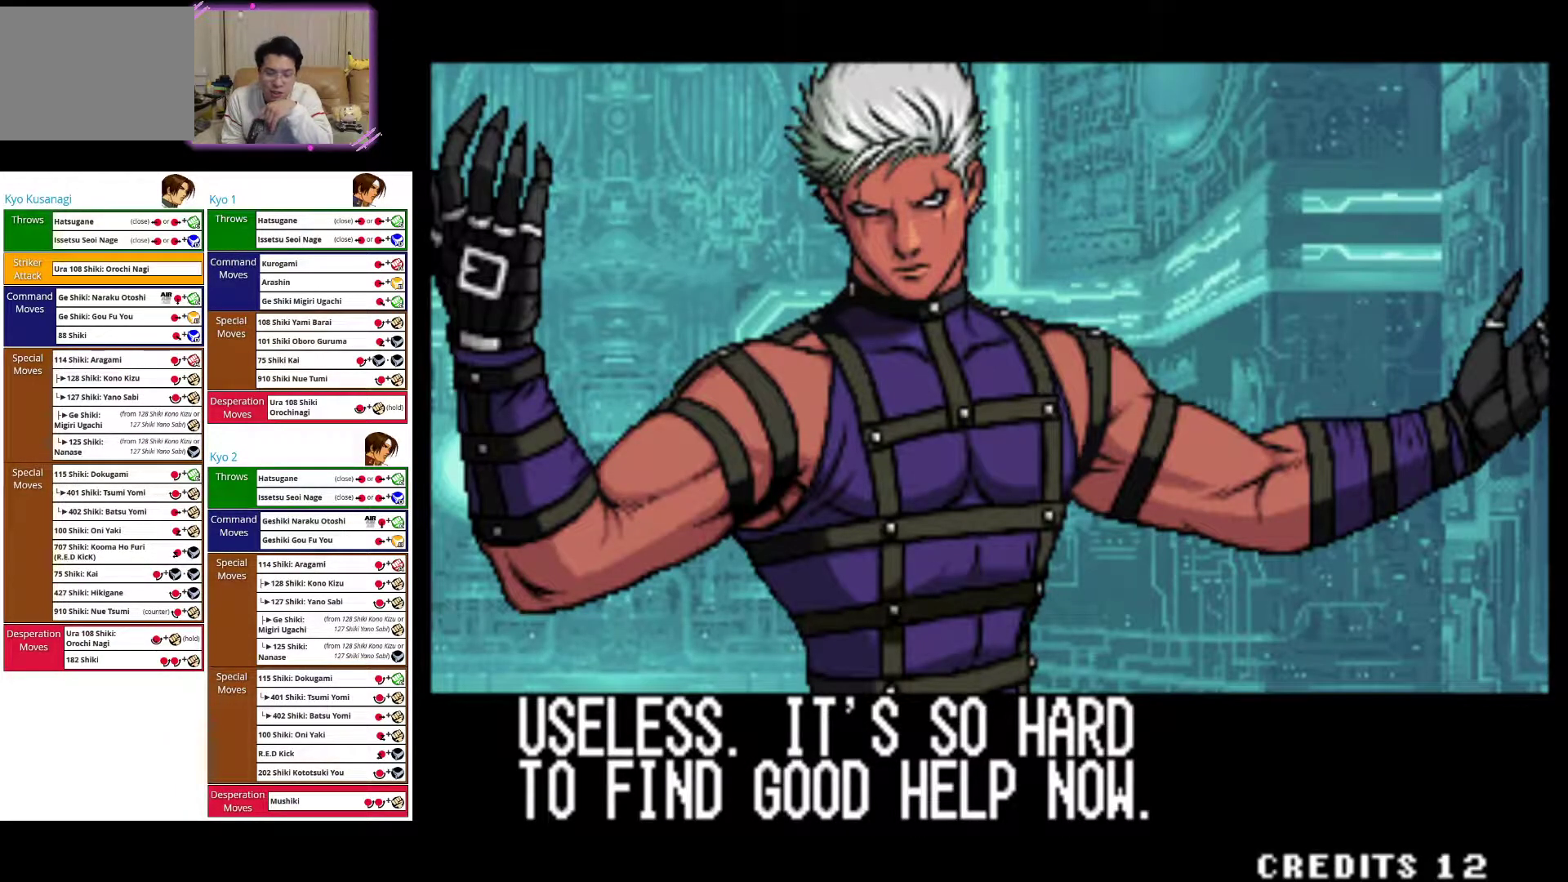
{"buttons": [], "left_stick": "center", "events": [[317, "R1", "down"], [433, "R1", "up"]]}
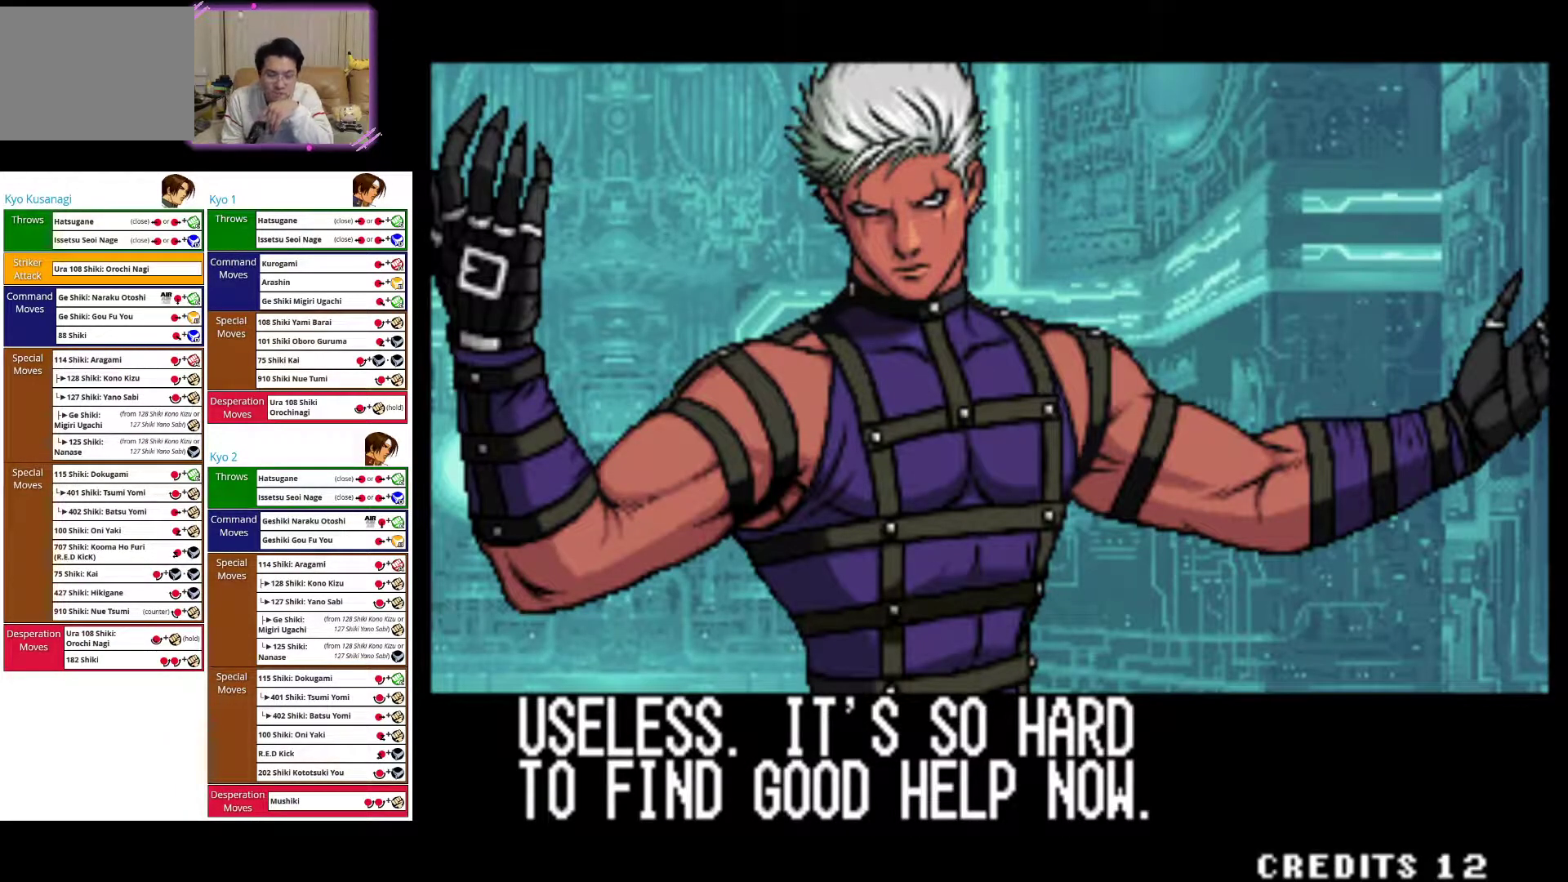
{"buttons": [], "left_stick": "center", "events": [[117, "R1", "down"], [233, "R1", "up"]]}
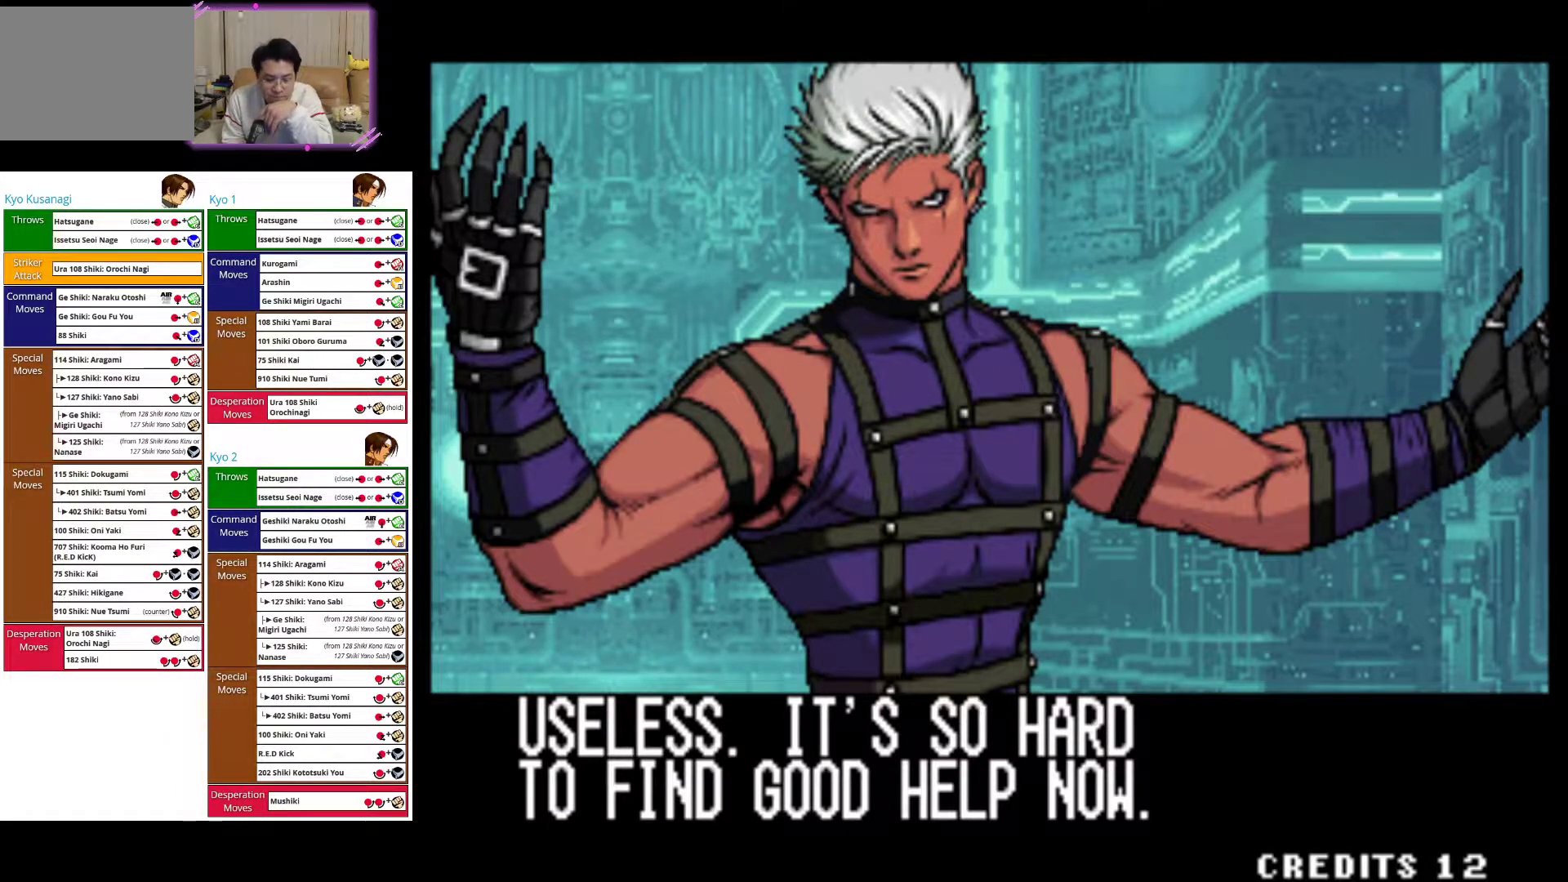
{"buttons": [], "left_stick": "center", "events": [[67, "R1", "down"], [200, "R1", "up"]]}
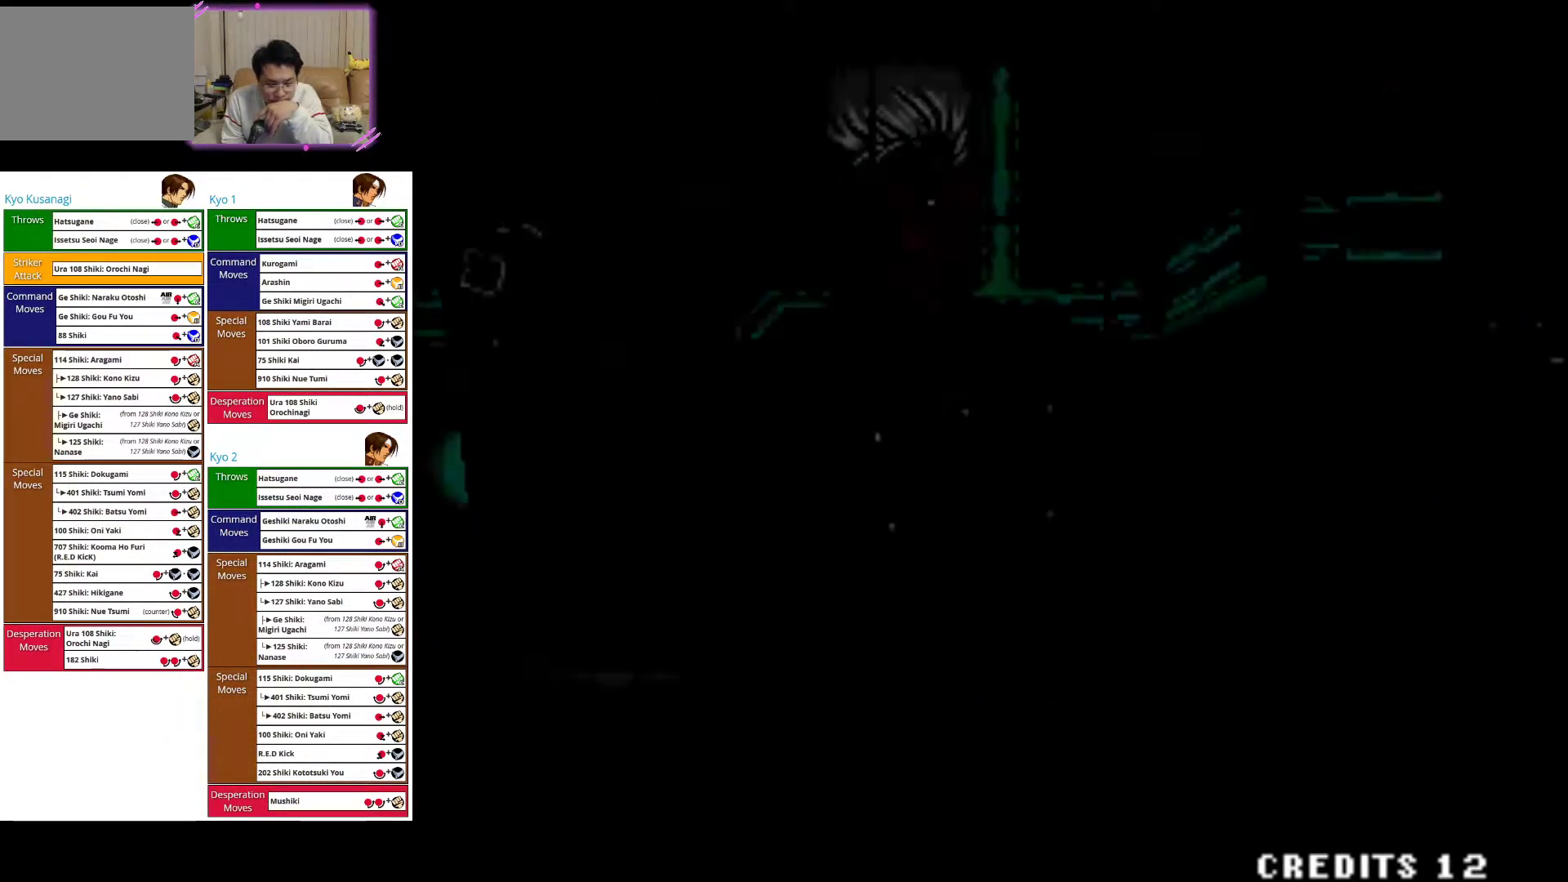
{"buttons": [], "left_stick": "center", "events": []}
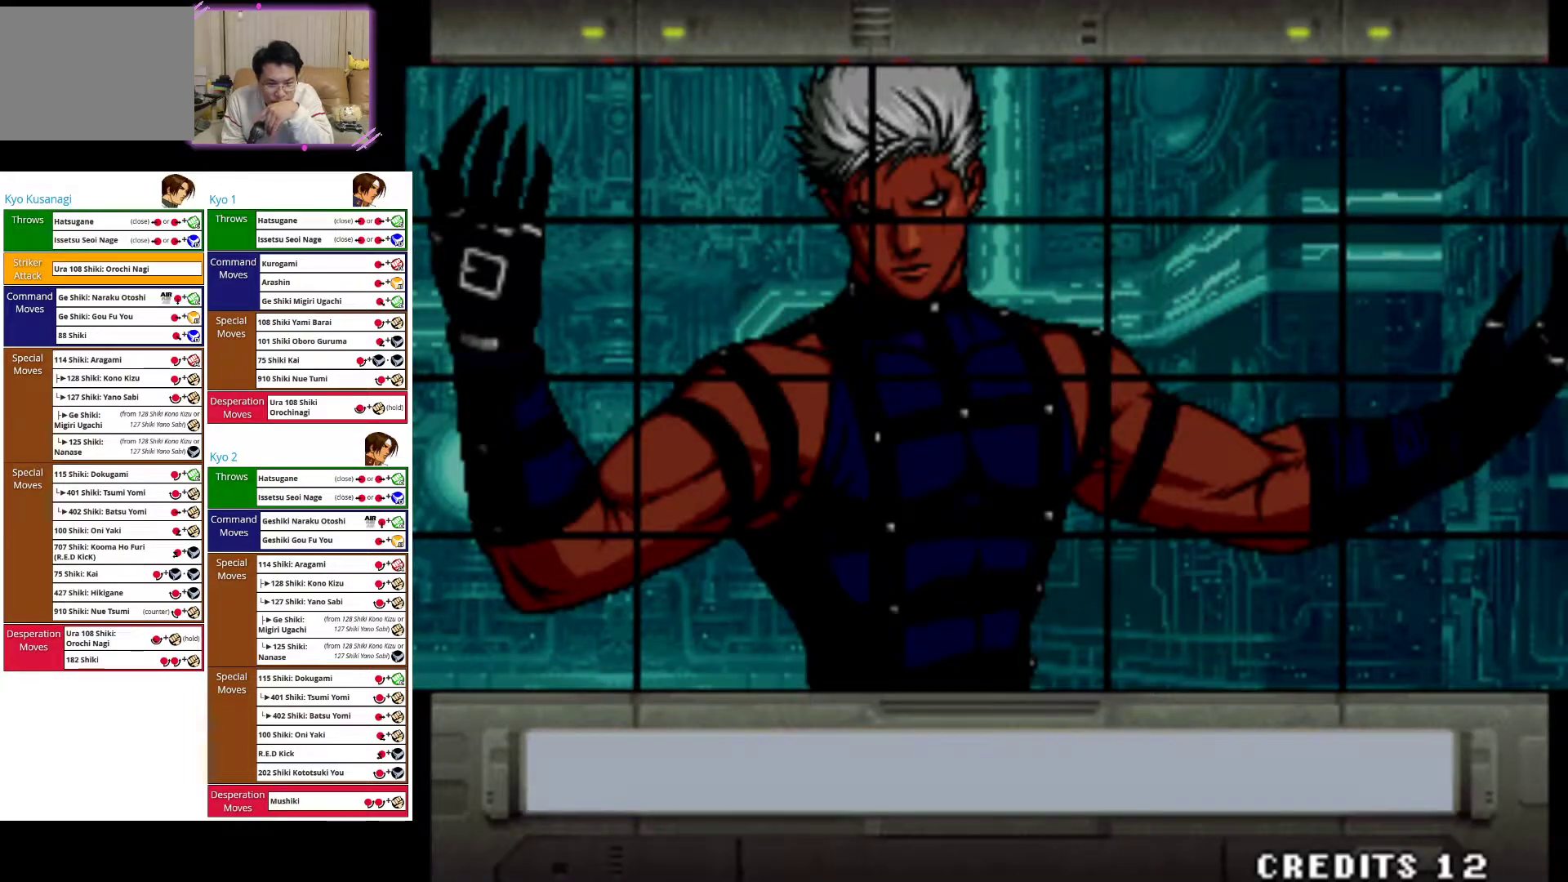
{"buttons": [], "left_stick": "center", "events": [[150, "R1", "down"], [317, "R1", "up"]]}
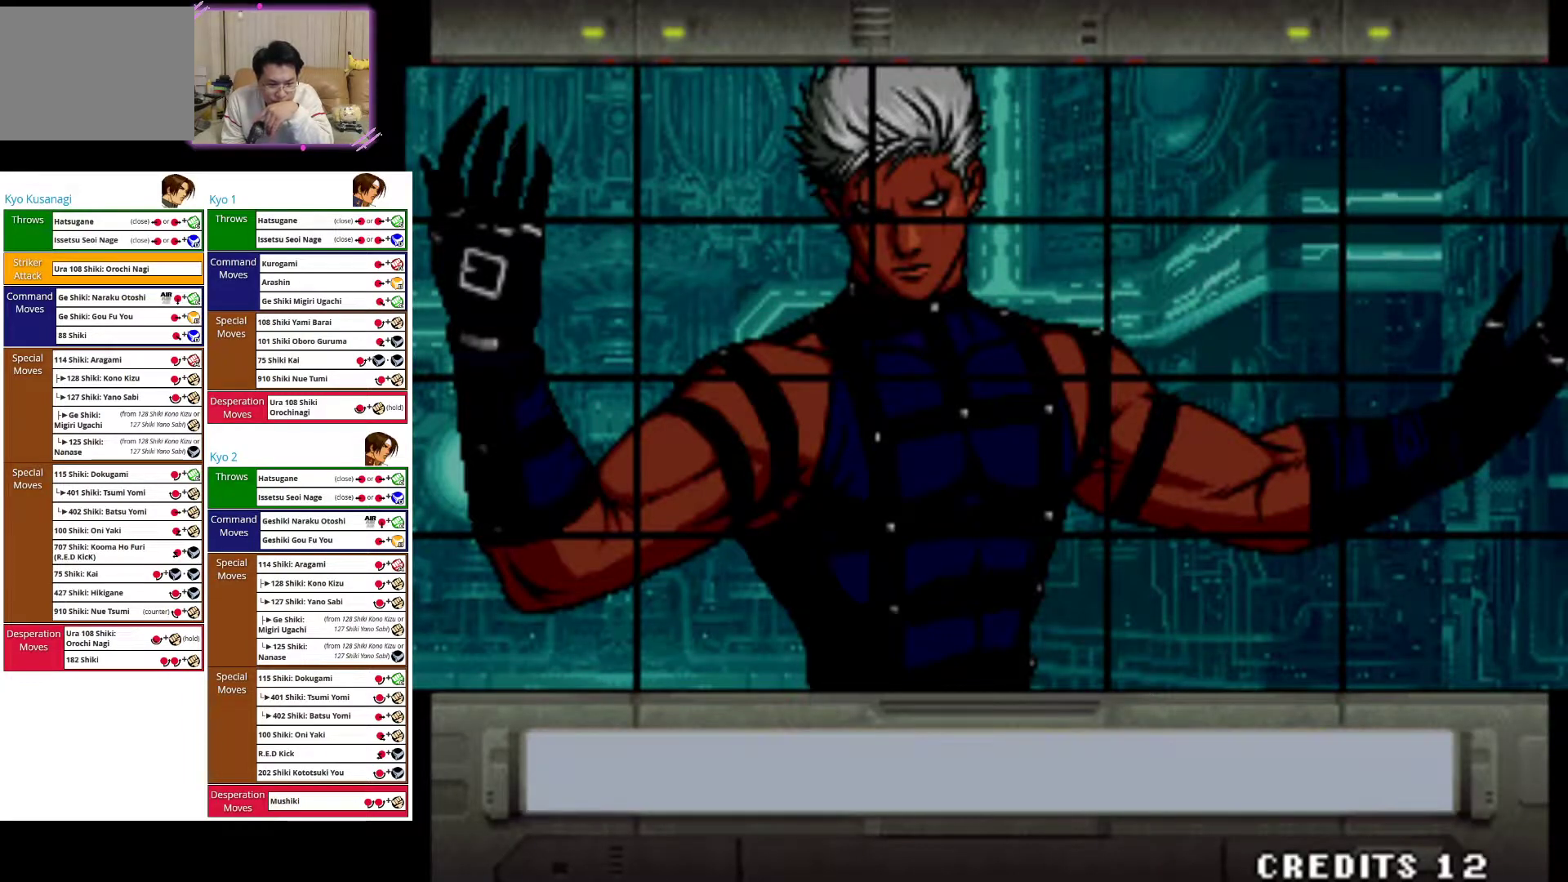
{"buttons": [], "left_stick": "center", "events": [[133, "R1", "down"], [267, "R1", "up"], [400, "R1", "down"], [500, "R1", "up"]]}
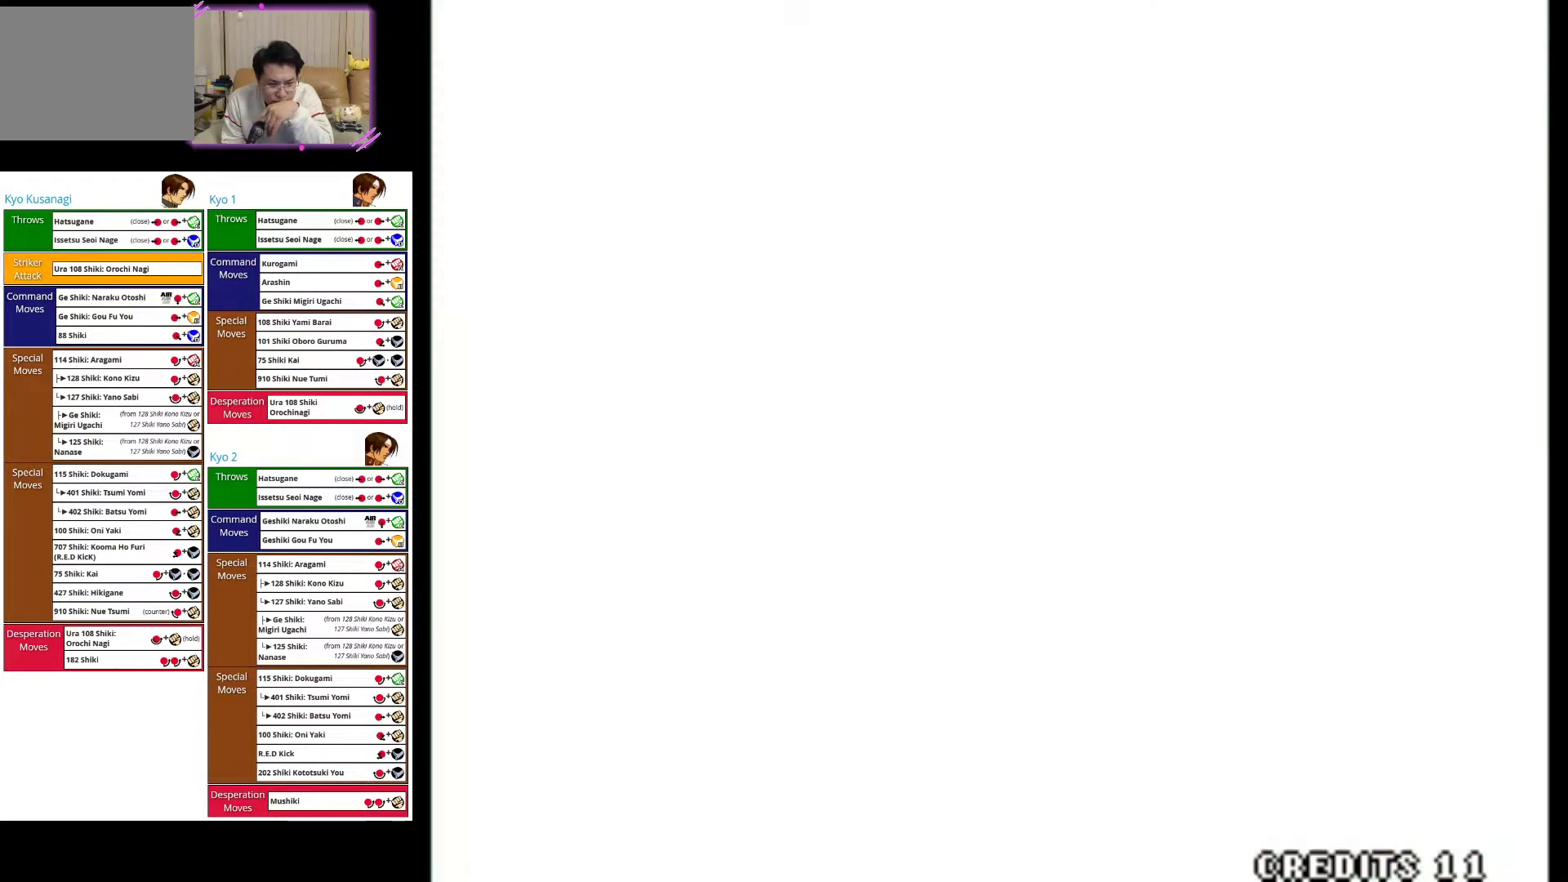
{"buttons": [], "left_stick": "center", "events": []}
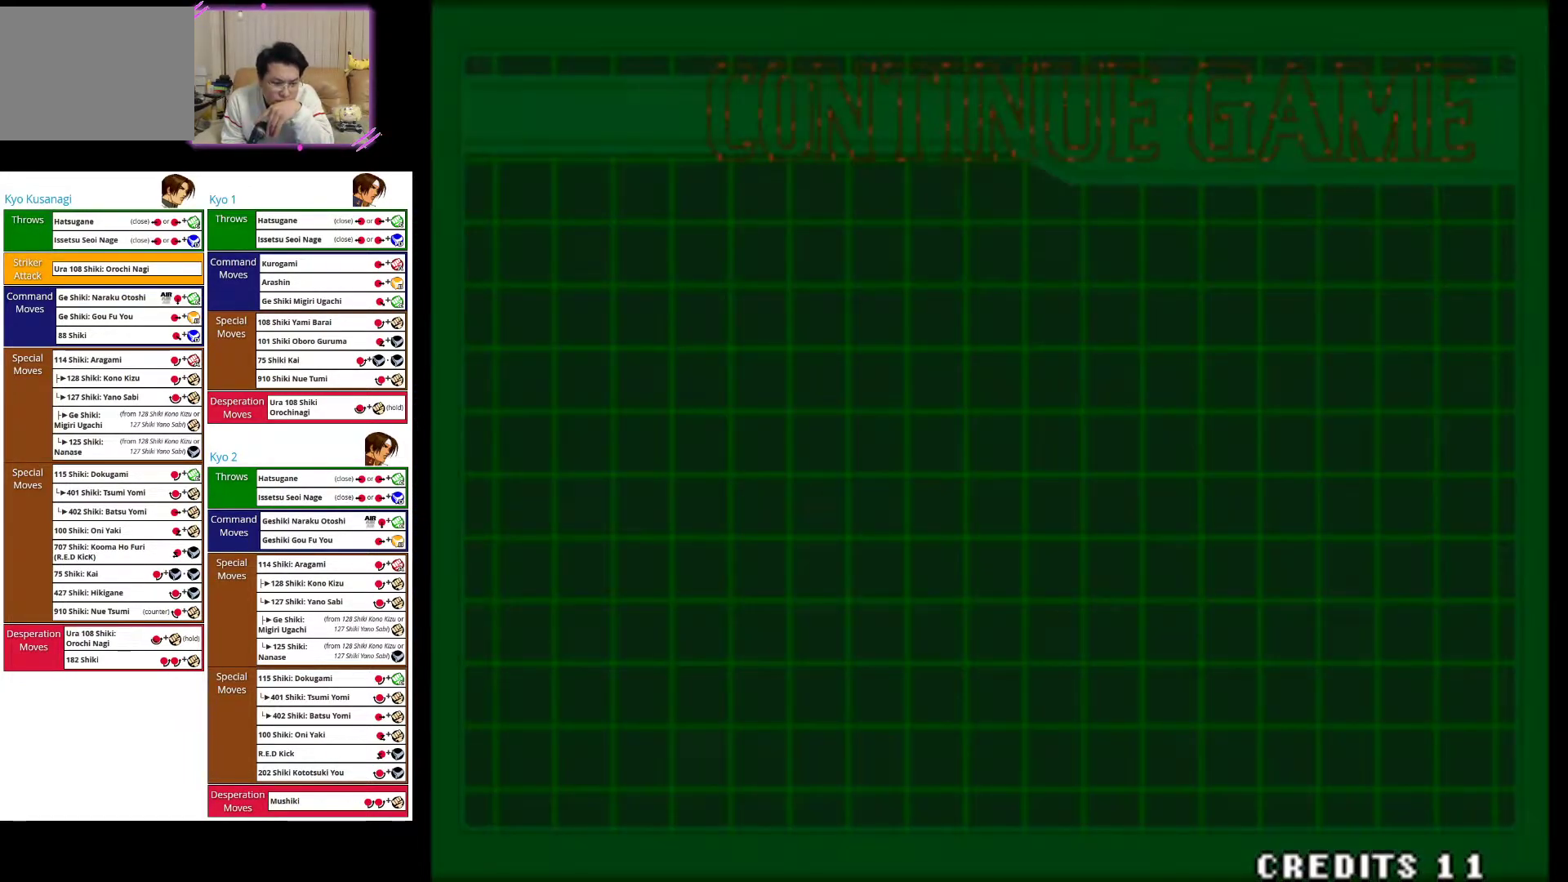
{"buttons": [], "left_stick": "center", "events": []}
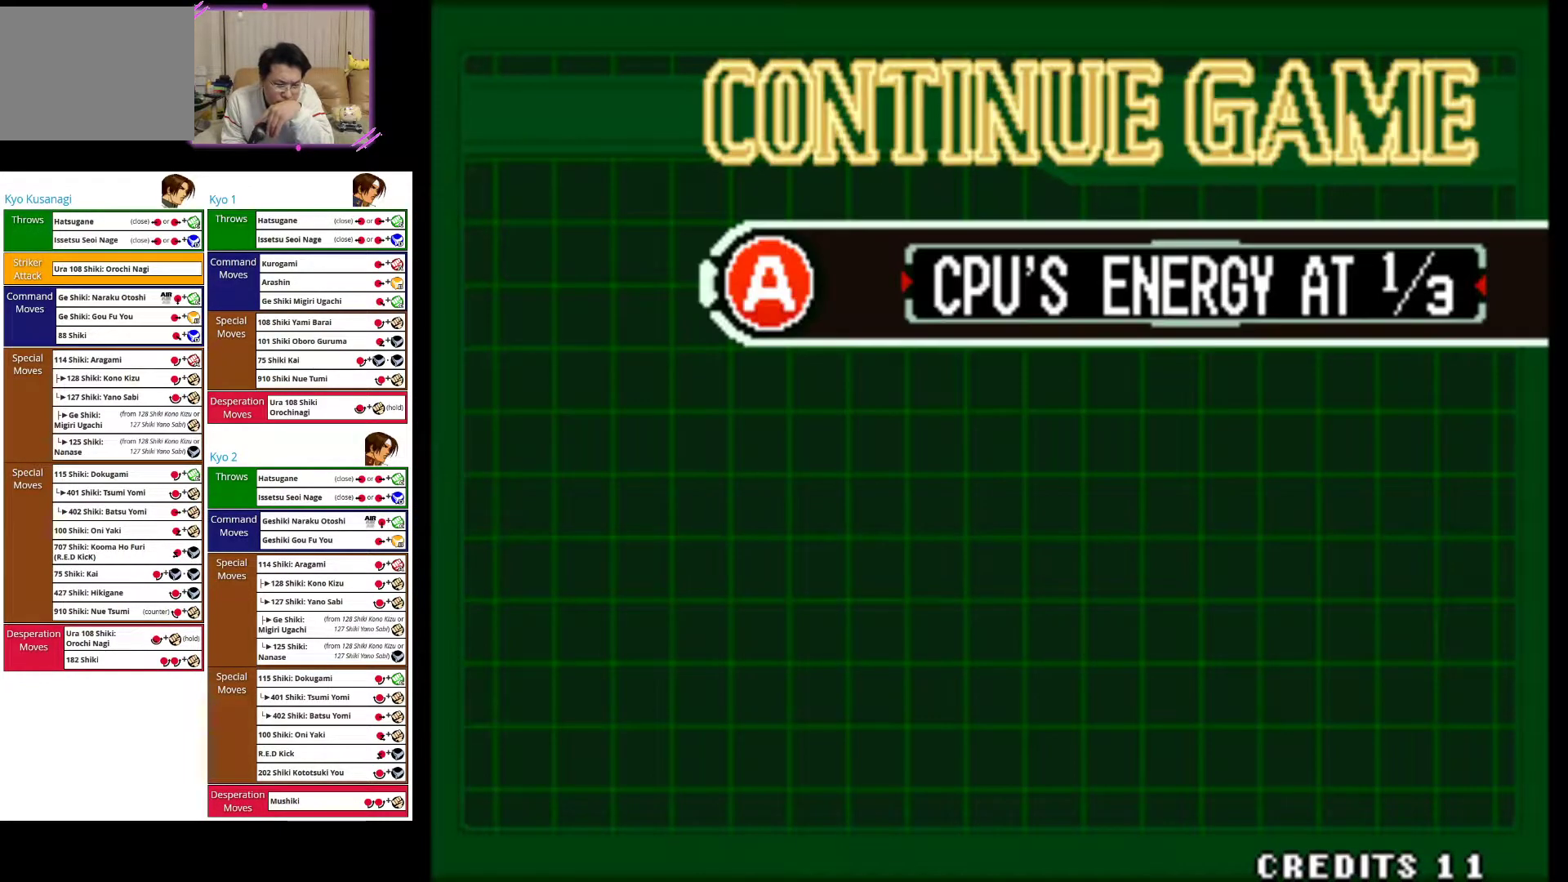
{"buttons": [], "left_stick": "center", "events": []}
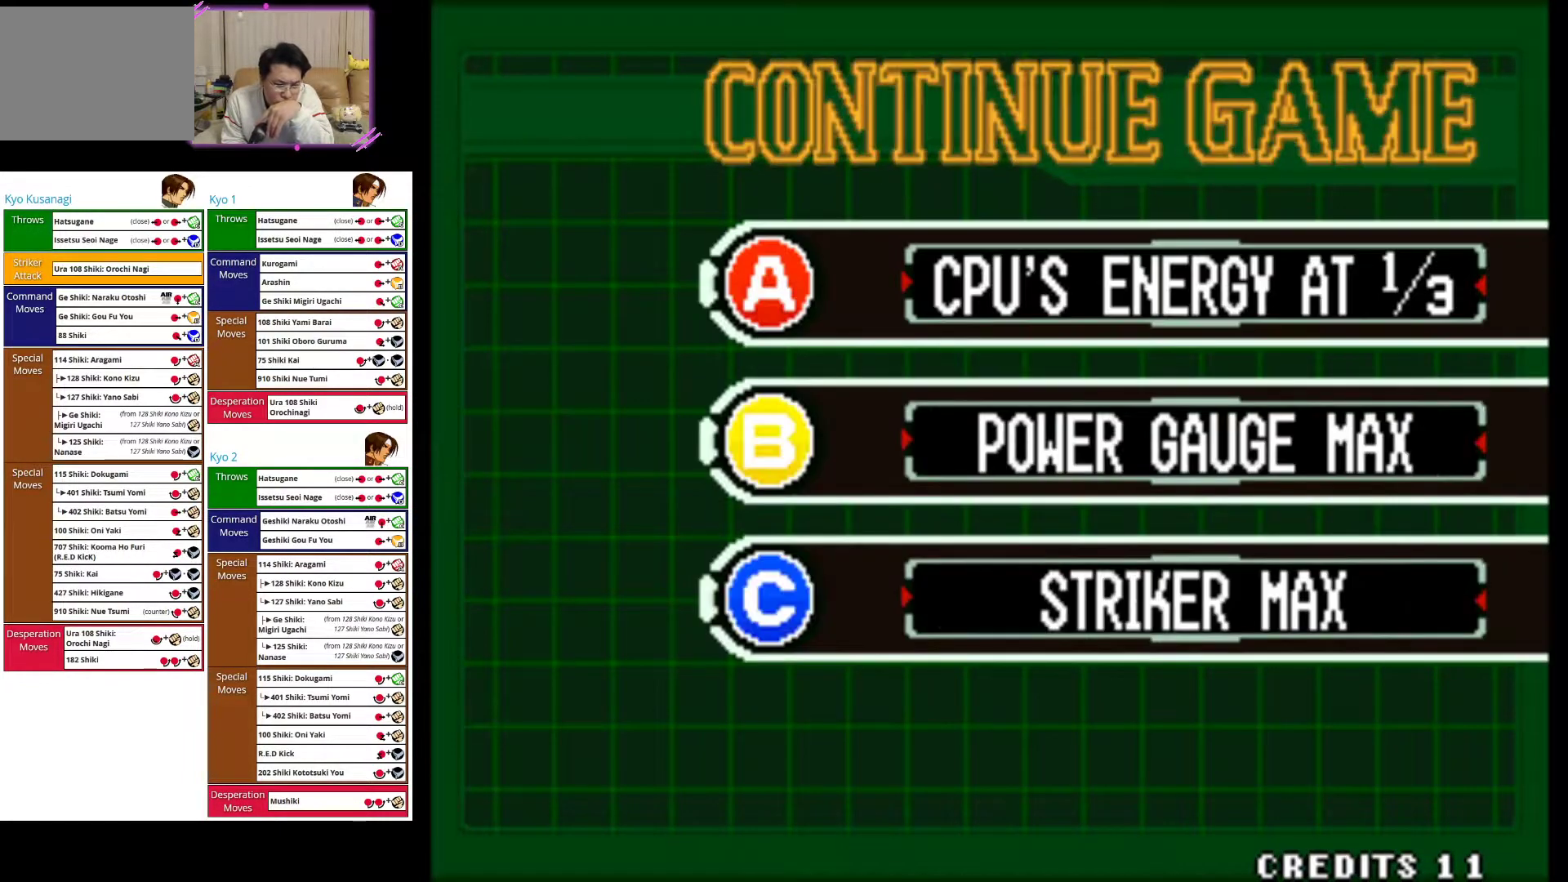
{"buttons": [], "left_stick": "center", "events": [[167, "CIRCLE", "down"], [283, "CIRCLE", "up"], [350, "CIRCLE", "down"], [450, "CIRCLE", "up"]]}